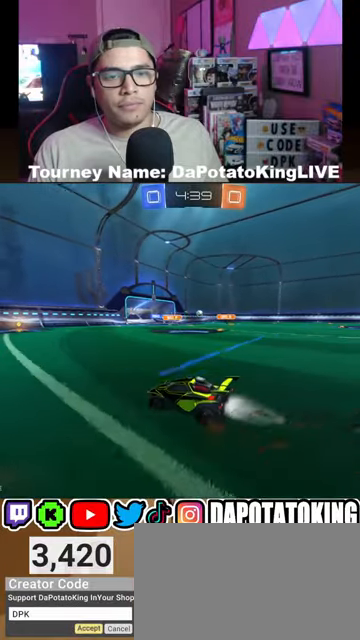
Gameplay with a controller (Xbox layout); each line is a JSON object with the inputs held at the frame after it. "events" lists button and stick changes between this image and that frame as [ms after this image, input, new state], when the widget could be followed in between.
{"buttons": ["R1", "R2"], "left_stick": "right", "right_stick": "center", "events": [[467, "left_stick", "right"]]}
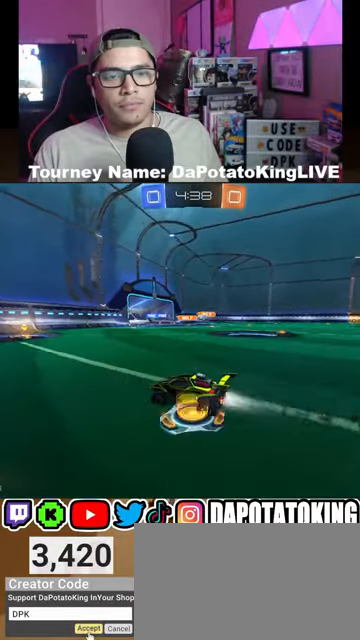
{"buttons": ["R1", "R2"], "left_stick": "right", "right_stick": "center", "events": [[133, "left_stick", "center"], [400, "left_stick", "right"]]}
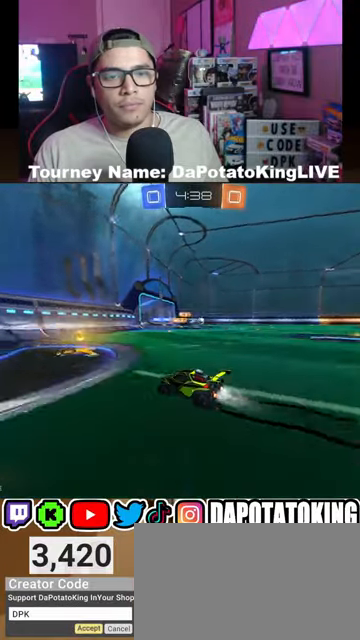
{"buttons": ["R1", "R2"], "left_stick": "center", "right_stick": "center", "events": [[100, "R1", "up"], [167, "R1", "down"], [367, "left_stick", "center"]]}
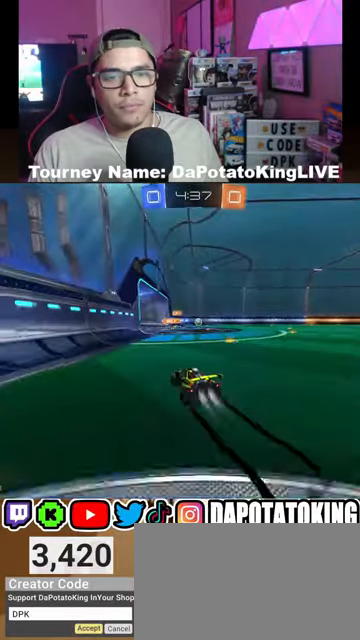
{"buttons": ["R2"], "left_stick": "right", "right_stick": "center", "events": [[67, "left_stick", "right"], [200, "left_stick", "center"], [367, "R1", "up"], [367, "left_stick", "right"]]}
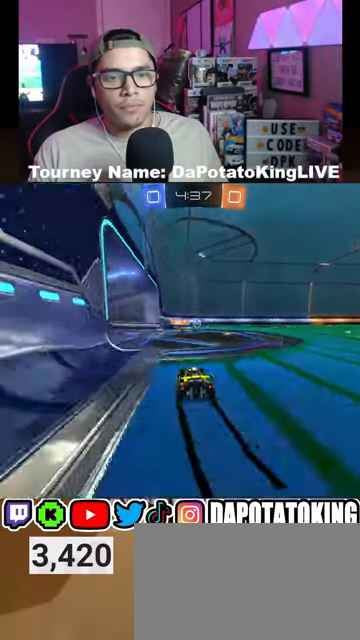
{"buttons": ["R2"], "left_stick": "right", "right_stick": "center", "events": [[33, "left_stick", "center"], [233, "R1", "down"], [333, "R1", "up"], [433, "R1", "down"], [467, "left_stick", "right"], [500, "R1", "up"]]}
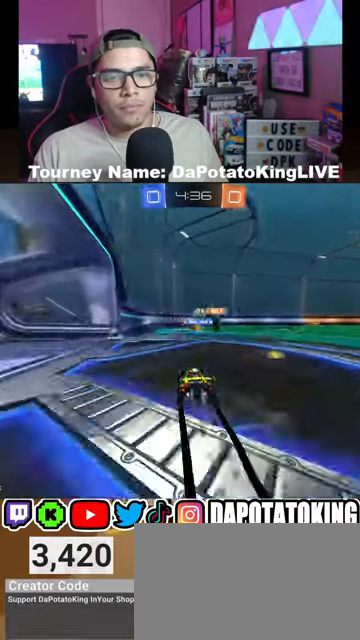
{"buttons": ["R2"], "left_stick": "center", "right_stick": "center", "events": [[233, "left_stick", "center"], [300, "R1", "down"], [367, "left_stick", "left"], [400, "R1", "up"], [500, "left_stick", "center"]]}
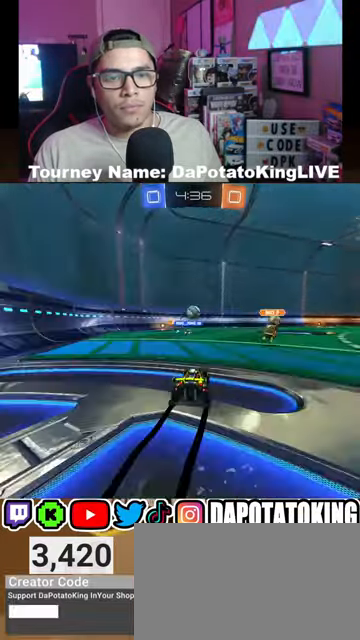
{"buttons": ["R2"], "left_stick": "center", "right_stick": "center", "events": [[100, "left_stick", "left"], [167, "R1", "down"], [167, "left_stick", "down-left"], [233, "R1", "up"], [300, "left_stick", "center"]]}
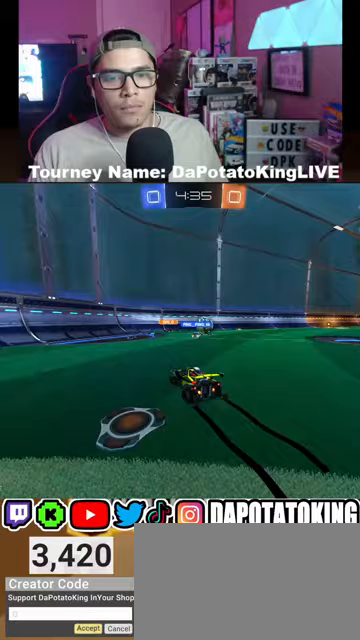
{"buttons": ["R2"], "left_stick": "right", "right_stick": "center", "events": [[67, "left_stick", "right"]]}
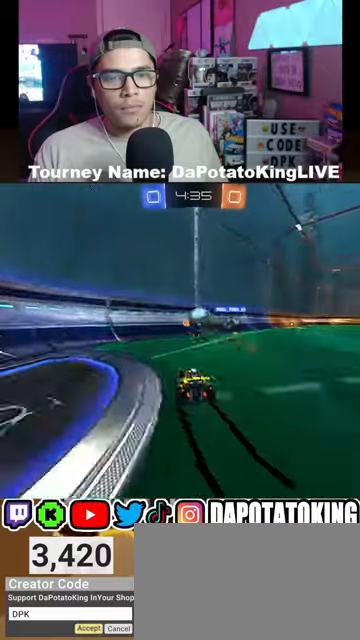
{"buttons": ["R2"], "left_stick": "center", "right_stick": "center", "events": [[33, "R2", "up"], [100, "L2", "down"], [133, "left_stick", "left"], [400, "L2", "up"], [400, "R2", "down"], [400, "left_stick", "center"]]}
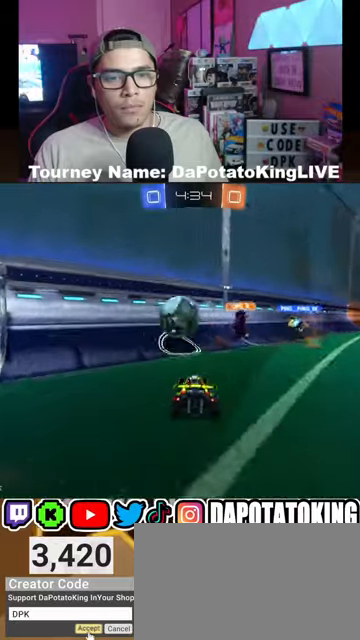
{"buttons": ["L1"], "left_stick": "left", "right_stick": "center"}
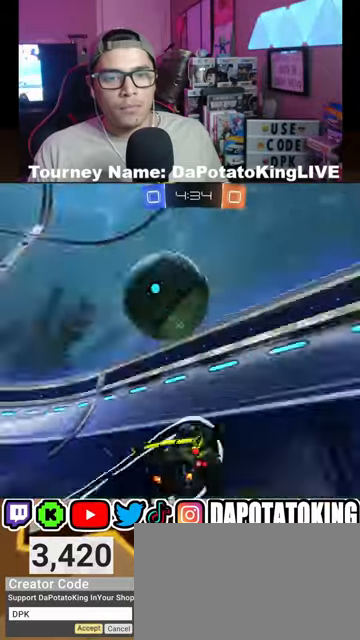
{"buttons": ["R2"], "left_stick": "left", "right_stick": "center", "events": [[67, "R2", "down"], [167, "L1", "up"]]}
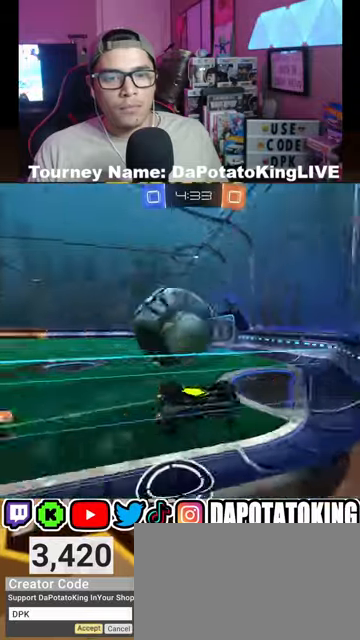
{"buttons": ["R2"], "left_stick": "center", "right_stick": "center", "events": [[133, "left_stick", "down-left"], [167, "R2", "up"], [267, "L2", "down"], [300, "left_stick", "right"], [400, "left_stick", "center"], [433, "L2", "up"], [433, "R2", "down"]]}
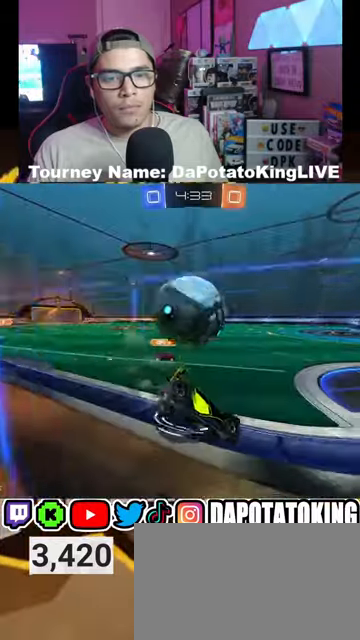
{"buttons": ["L2"], "left_stick": "down-right", "right_stick": "center", "events": [[167, "left_stick", "left"], [267, "R2", "up"], [367, "L2", "down"], [500, "left_stick", "down-right"]]}
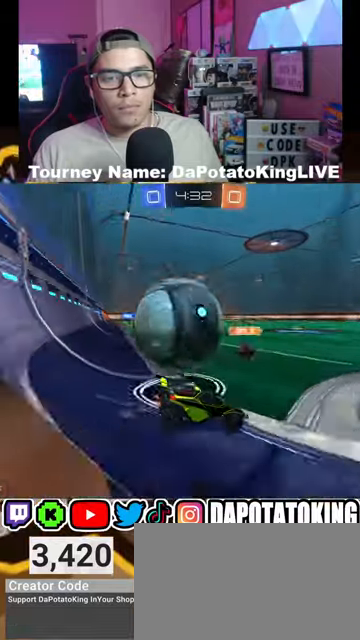
{"buttons": ["R2"], "left_stick": "right", "right_stick": "center", "events": [[467, "L2", "up"], [467, "R2", "down"], [467, "left_stick", "right"]]}
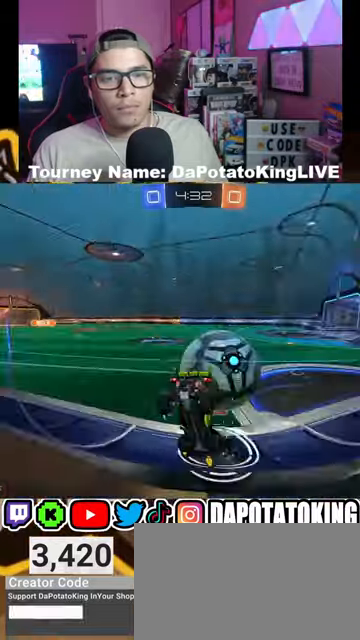
{"buttons": ["R2"], "left_stick": "right", "right_stick": "center", "events": []}
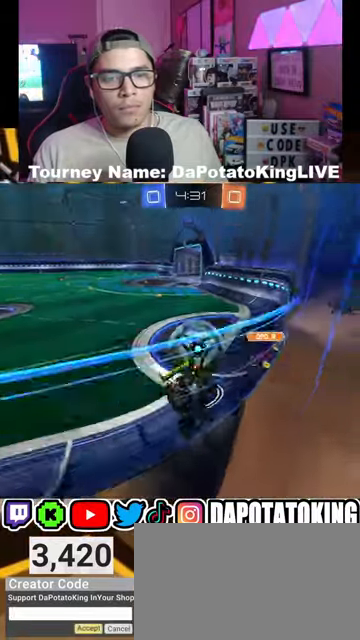
{"buttons": ["R2"], "left_stick": "left", "right_stick": "center", "events": [[333, "left_stick", "center"], [433, "left_stick", "left"]]}
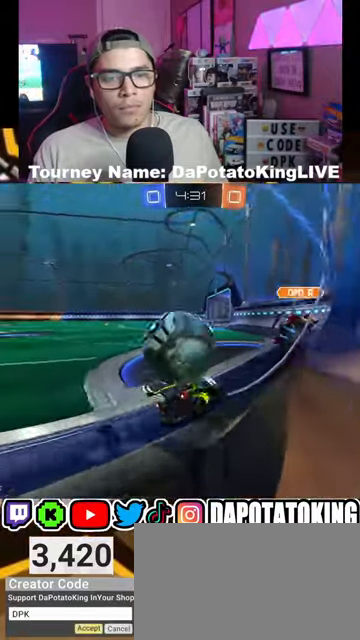
{"buttons": [], "left_stick": "center", "right_stick": "center", "events": [[67, "Y", "down"], [200, "Y", "up"], [233, "R1", "down"], [367, "R1", "up"], [367, "left_stick", "center"], [433, "R2", "up"]]}
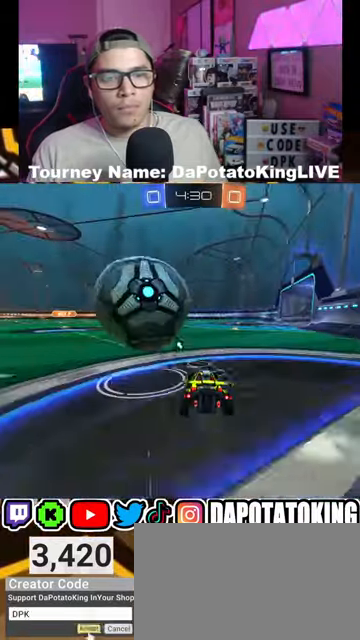
{"buttons": ["R1", "R2"], "left_stick": "down-left", "right_stick": "center", "events": [[133, "left_stick", "down-left"], [367, "R2", "down"], [367, "left_stick", "center"], [400, "R1", "down"], [500, "left_stick", "down-left"]]}
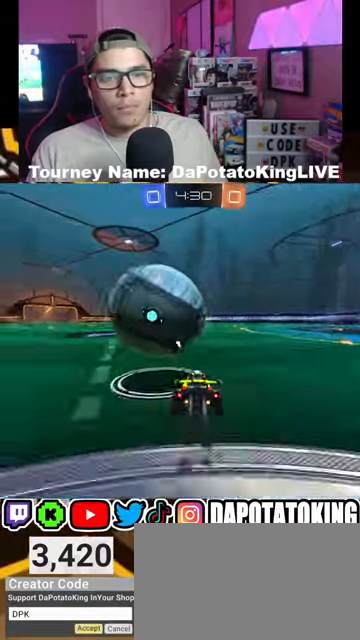
{"buttons": ["R2"], "left_stick": "down-left", "right_stick": "center", "events": [[67, "A", "down"], [167, "A", "up"], [233, "A", "down"], [467, "A", "up"], [500, "R1", "up"]]}
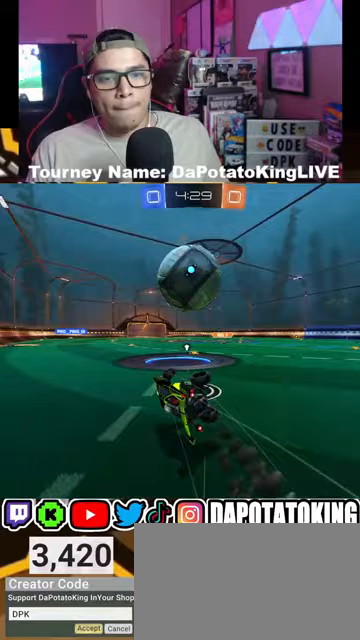
{"buttons": ["R1", "R2"], "left_stick": "down-left", "right_stick": "center", "events": [[100, "left_stick", "center"], [267, "left_stick", "down-left"], [300, "Y", "down"], [400, "Y", "up"], [467, "R1", "down"]]}
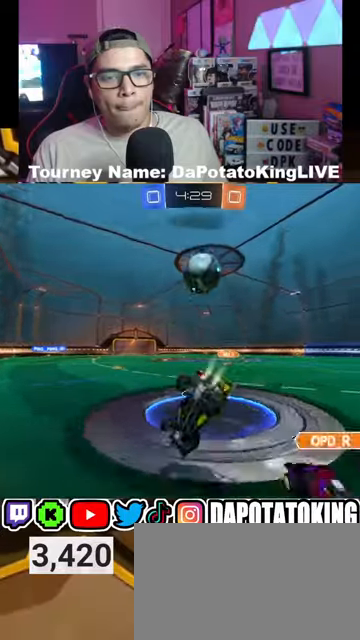
{"buttons": ["R1", "R2"], "left_stick": "center", "right_stick": "center", "events": [[200, "left_stick", "center"]]}
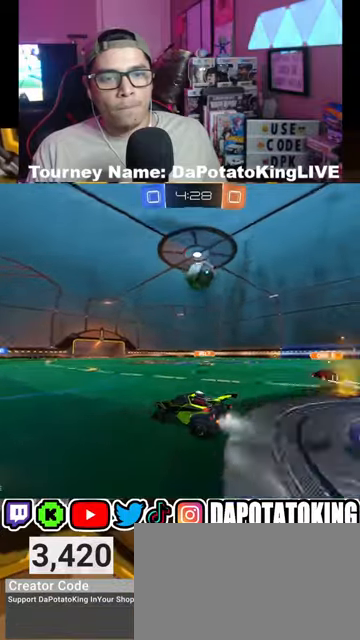
{"buttons": ["R1", "R2"], "left_stick": "right", "right_stick": "center", "events": [[67, "left_stick", "right"], [367, "left_stick", "center"], [467, "left_stick", "right"]]}
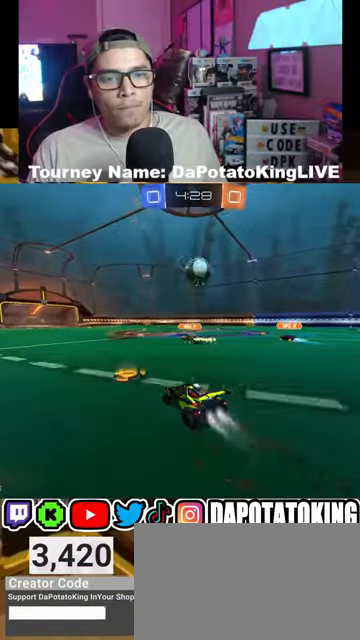
{"buttons": ["R1", "R2"], "left_stick": "center", "right_stick": "center", "events": [[167, "left_stick", "center"]]}
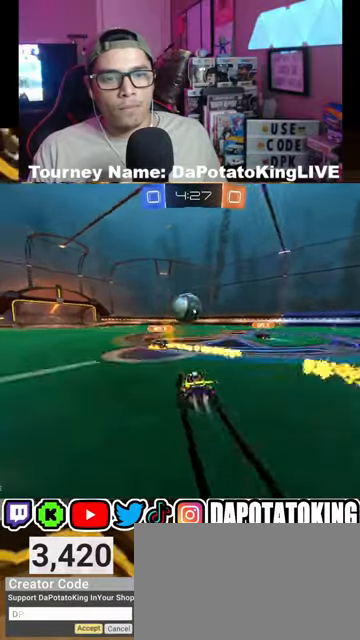
{"buttons": ["R1", "R2"], "left_stick": "center", "right_stick": "center", "events": [[233, "left_stick", "down"], [267, "A", "down"], [400, "left_stick", "center"], [500, "A", "up"]]}
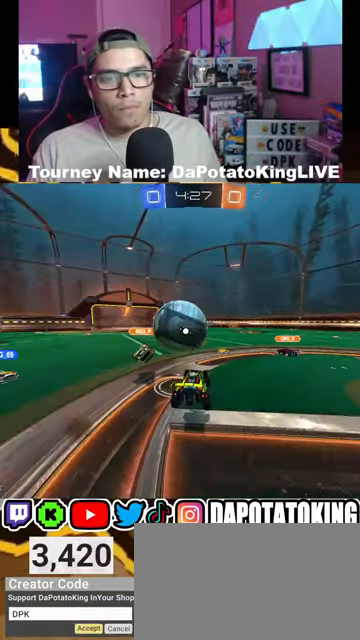
{"buttons": ["R1", "R2"], "left_stick": "center", "right_stick": "center", "events": [[33, "left_stick", "left"], [67, "A", "down"], [67, "L3", "down"], [300, "L3", "up"], [367, "A", "up"], [367, "left_stick", "center"]]}
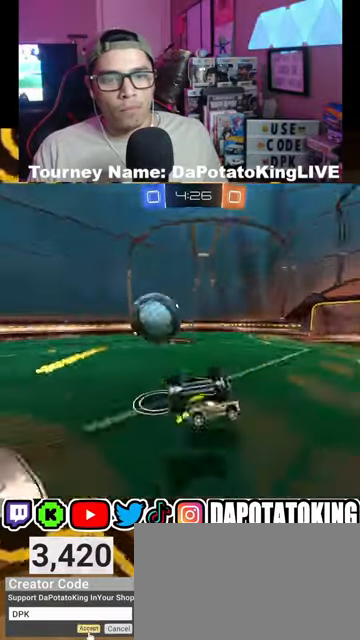
{"buttons": ["R2"], "left_stick": "center", "right_stick": "center", "events": [[33, "R1", "up"], [233, "left_stick", "left"], [367, "Y", "down"], [400, "left_stick", "center"], [467, "Y", "up"]]}
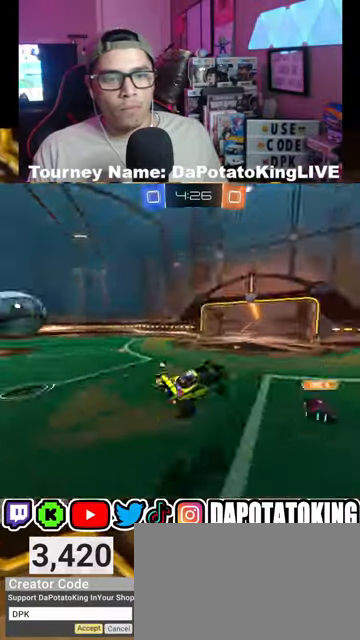
{"buttons": ["R1", "R2"], "left_stick": "right", "right_stick": "center", "events": [[67, "R1", "down"], [333, "left_stick", "right"]]}
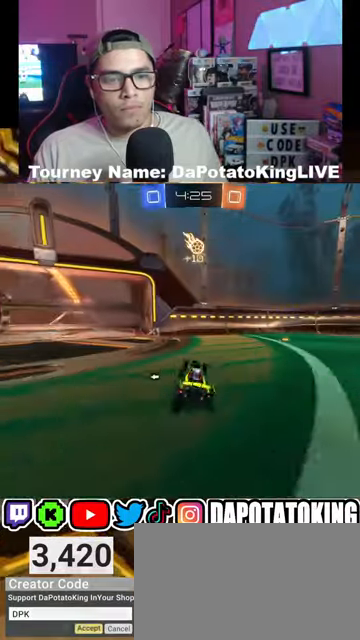
{"buttons": ["R1", "R2"], "left_stick": "center", "right_stick": "center", "events": [[100, "Y", "down"], [233, "Y", "up"], [400, "left_stick", "center"]]}
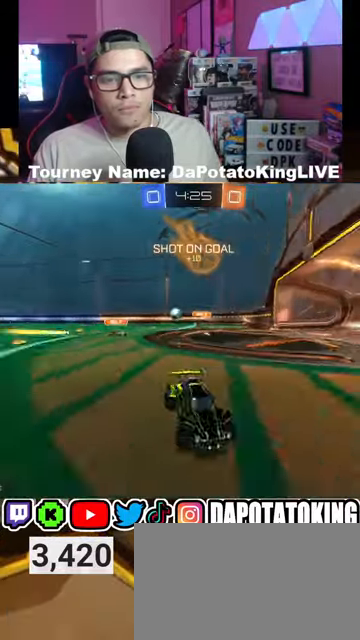
{"buttons": ["R1", "R2"], "left_stick": "right", "right_stick": "center", "events": [[100, "left_stick", "right"], [233, "left_stick", "center"], [367, "left_stick", "right"]]}
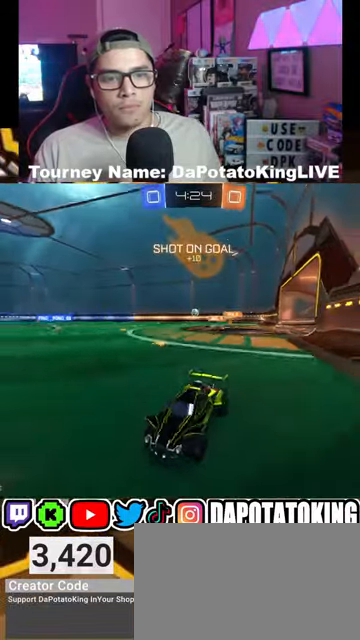
{"buttons": ["R2"], "left_stick": "center", "right_stick": "center", "events": [[100, "L1", "down"], [167, "R1", "up"], [267, "L1", "up"], [500, "left_stick", "center"]]}